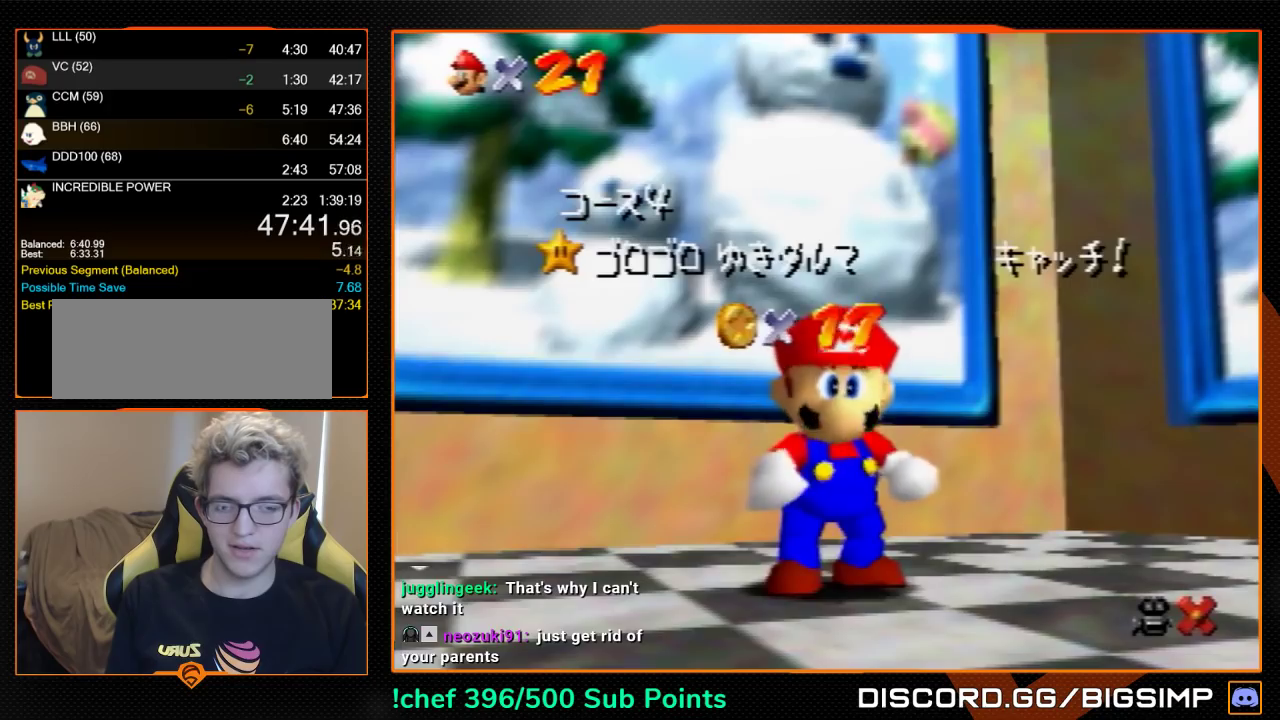
Gameplay with a controller (Nintendo layout); each line is a JSON object with the inputs held at the frame after it. "events" lists button and stick changes between this image and that frame as [ms after this image, input, new state], when the widget could be followed in between. Not read: L3 R3.
{"buttons": [], "left_stick": "down", "events": [[333, "left_stick", "down"], [433, "left_stick", "center"], [500, "left_stick", "down"]]}
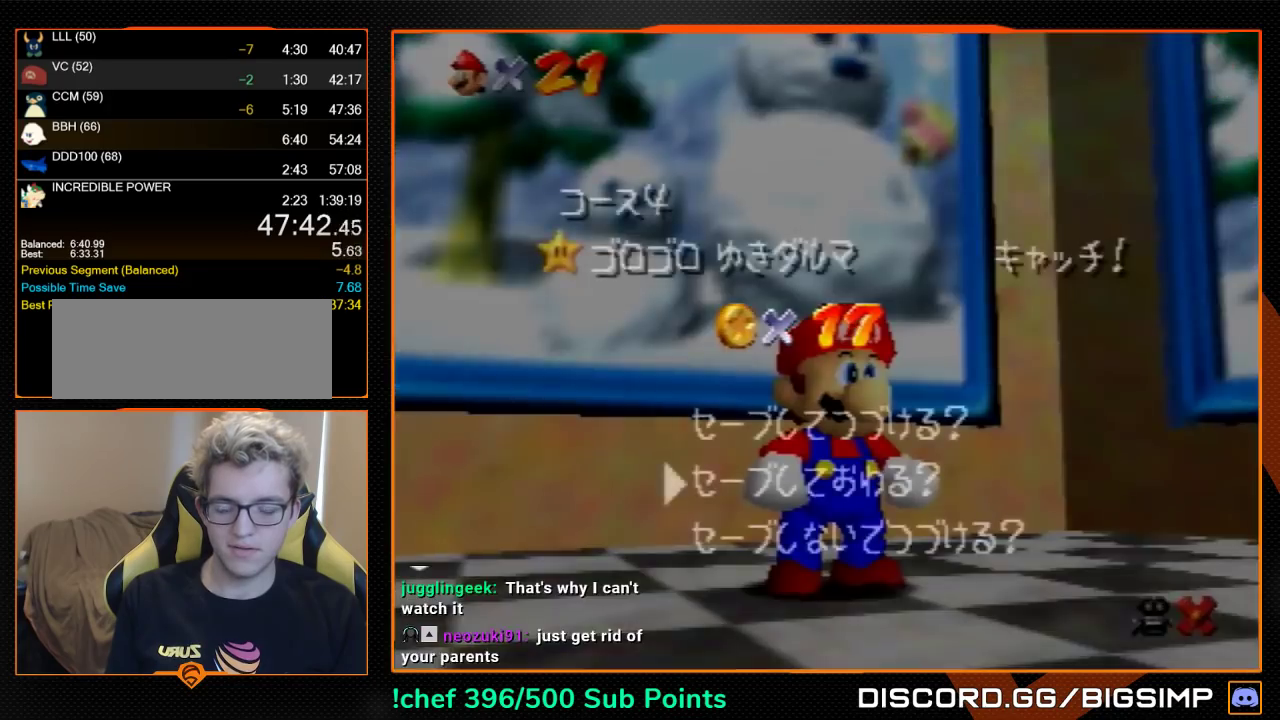
{"buttons": [], "left_stick": "down-right", "events": [[67, "A", "down"], [200, "left_stick", "down-right"], [300, "B", "down"], [367, "A", "up"], [400, "B", "up"]]}
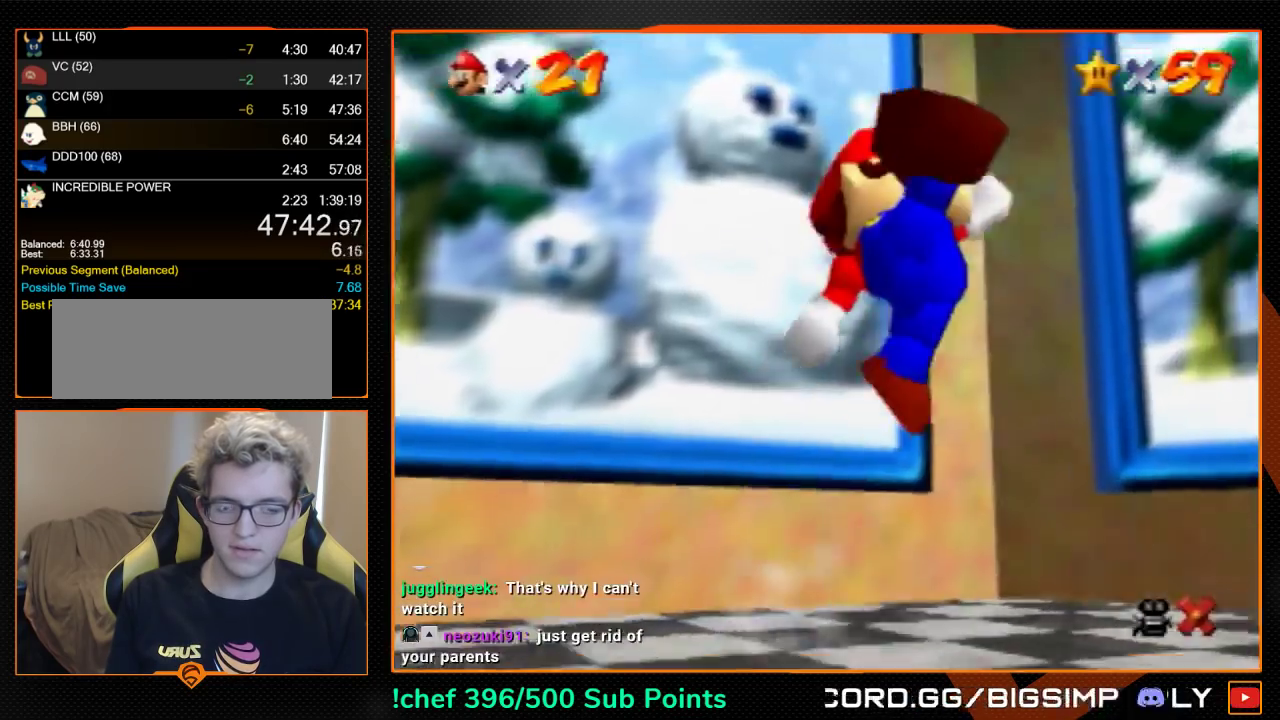
{"buttons": ["Z"], "left_stick": "right", "events": [[367, "Z", "down"], [433, "A", "down"], [433, "left_stick", "right"], [500, "A", "up"]]}
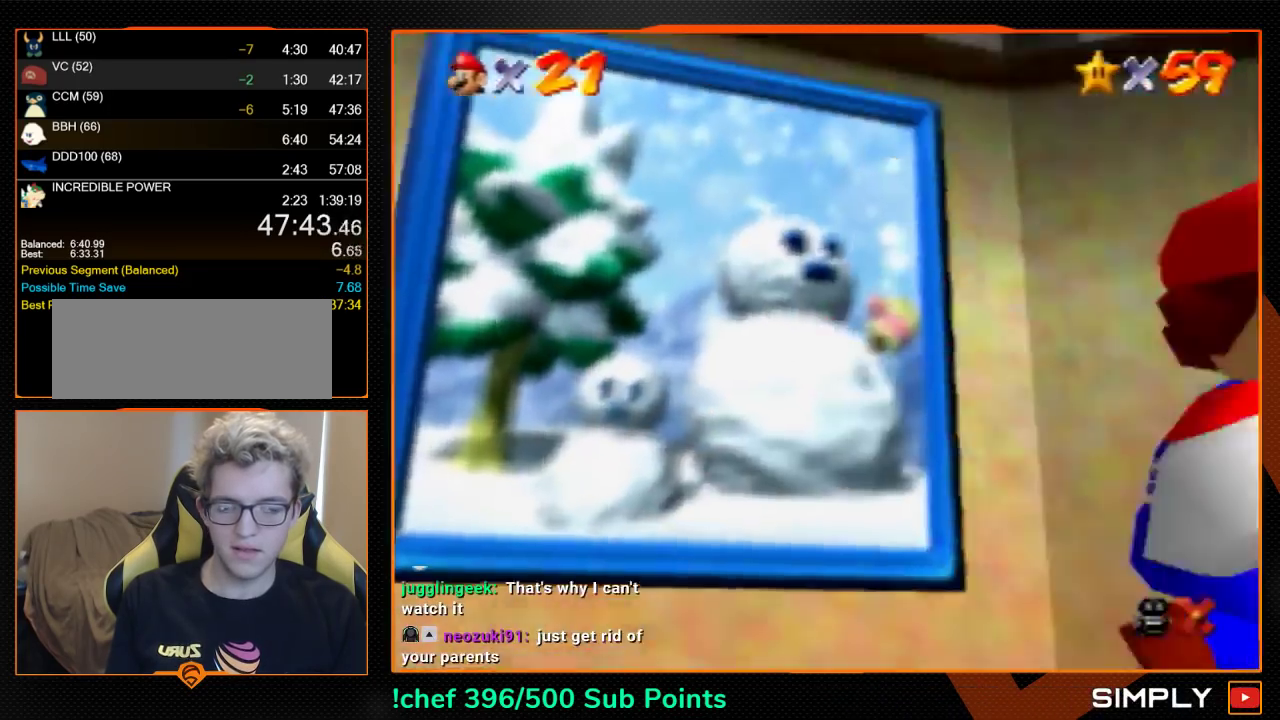
{"buttons": [], "left_stick": "up", "events": [[33, "left_stick", "up-right"], [333, "left_stick", "up"], [500, "Z", "up"]]}
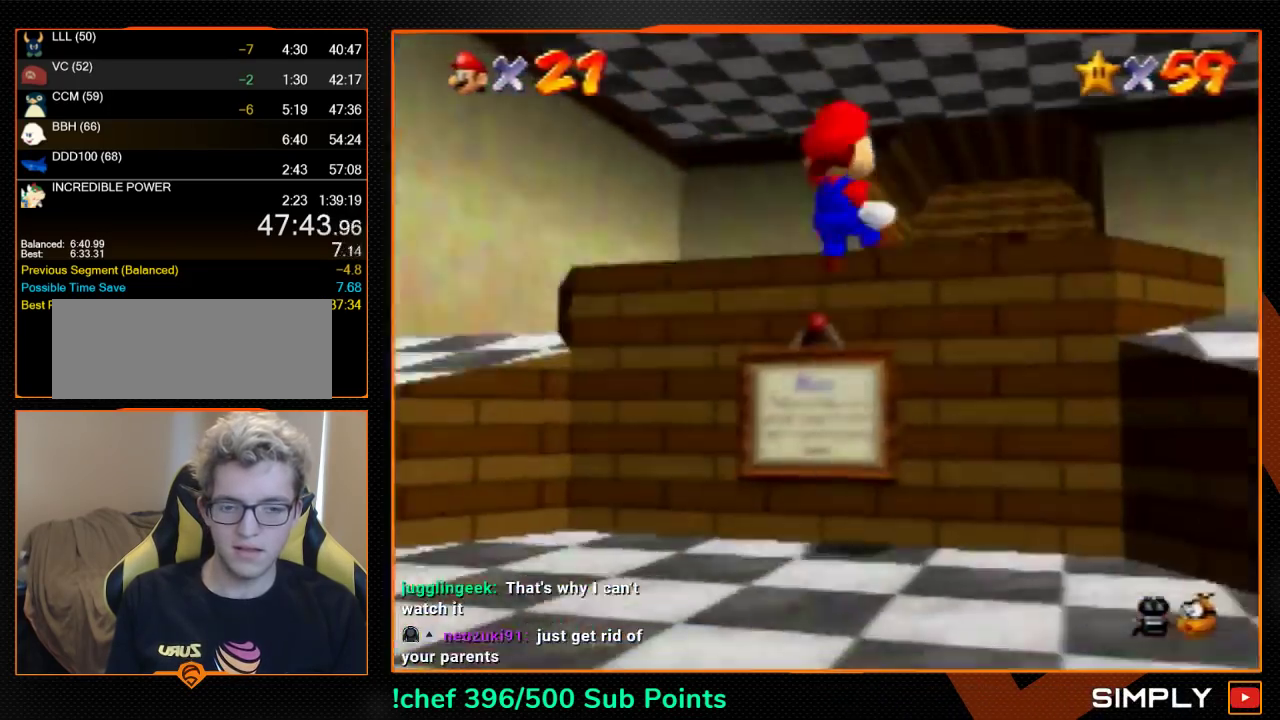
{"buttons": ["Z"], "left_stick": "up", "events": [[300, "Z", "down"]]}
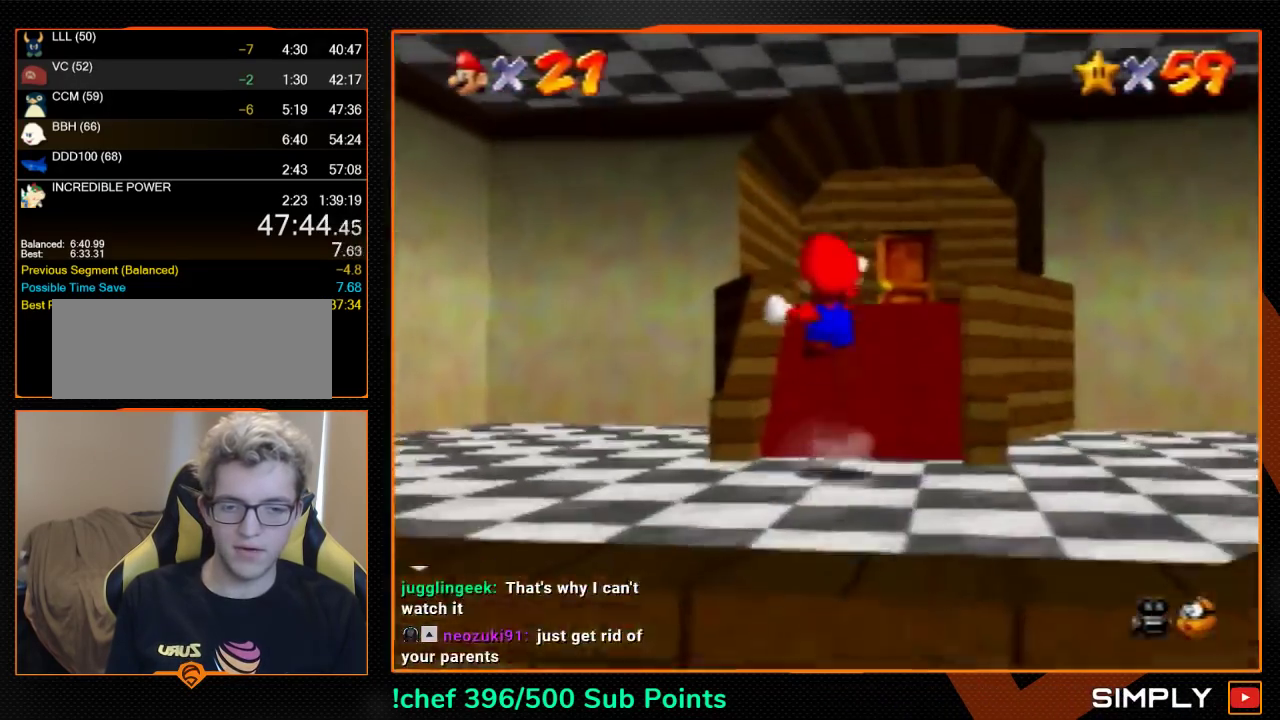
{"buttons": ["Z"], "left_stick": "up-right", "events": [[67, "left_stick", "up-right"]]}
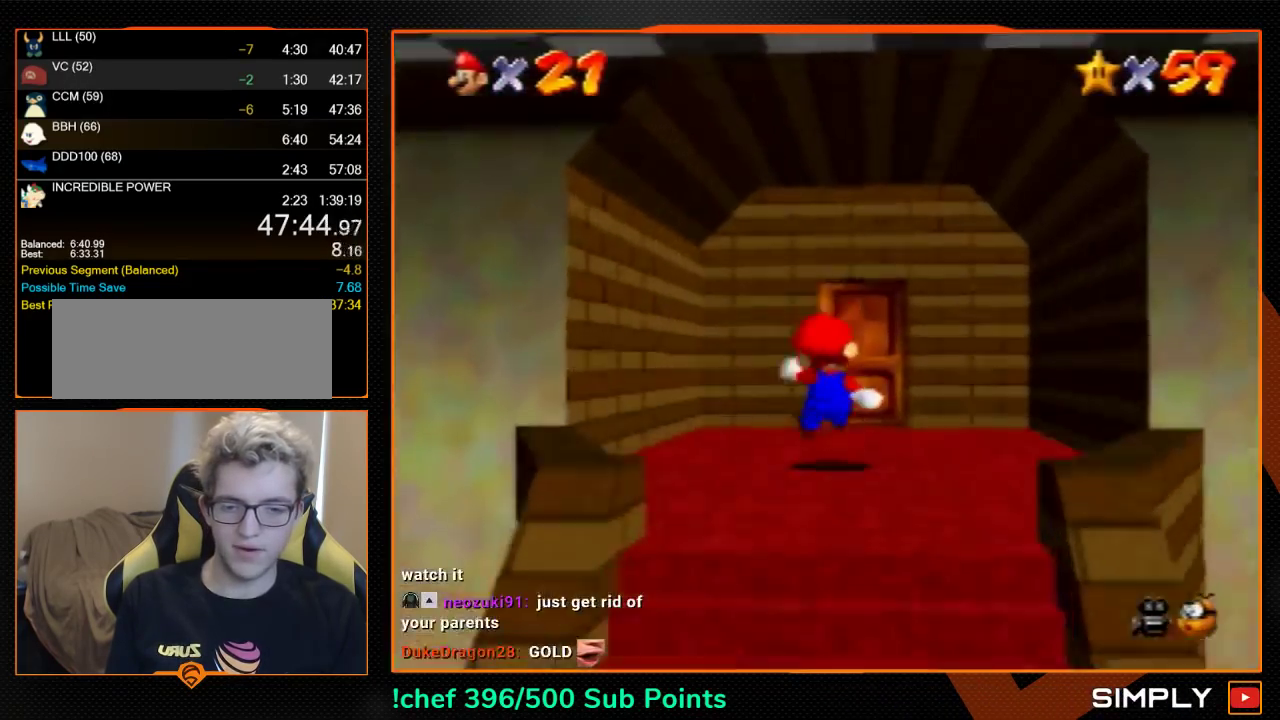
{"buttons": [], "left_stick": "up", "events": [[33, "Z", "up"], [333, "left_stick", "up"]]}
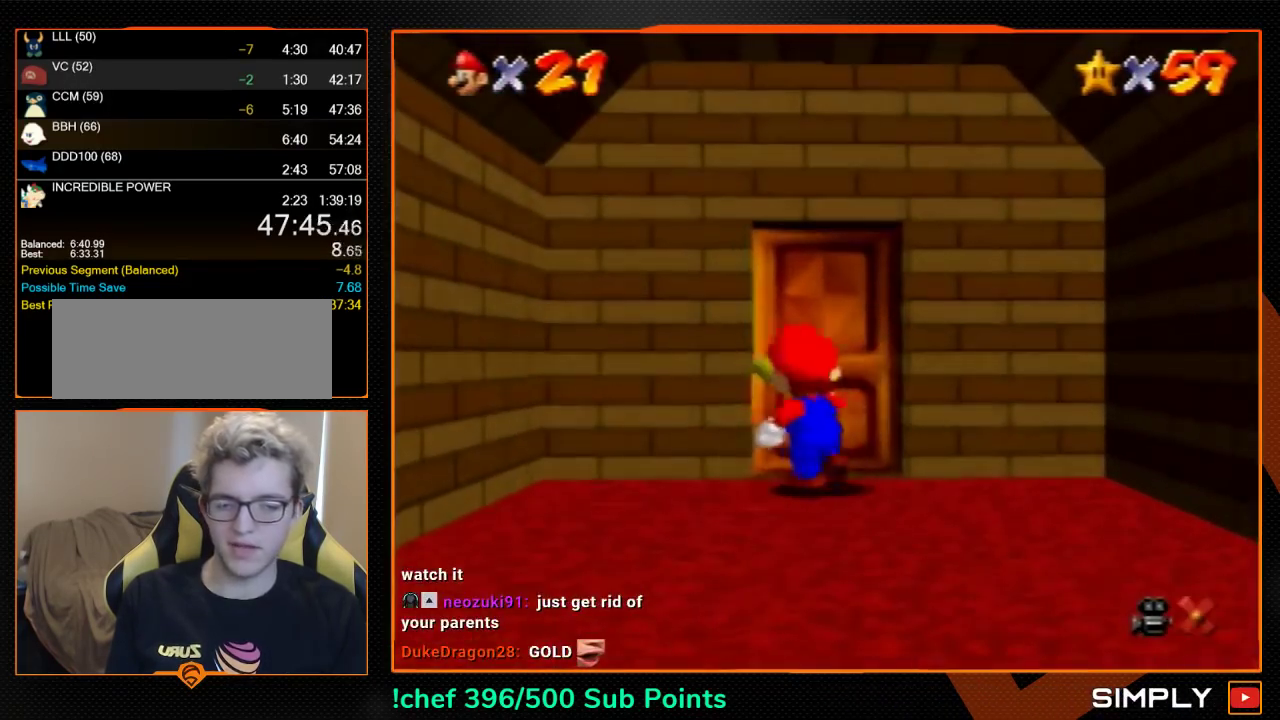
{"buttons": [], "left_stick": "center", "events": [[133, "left_stick", "center"]]}
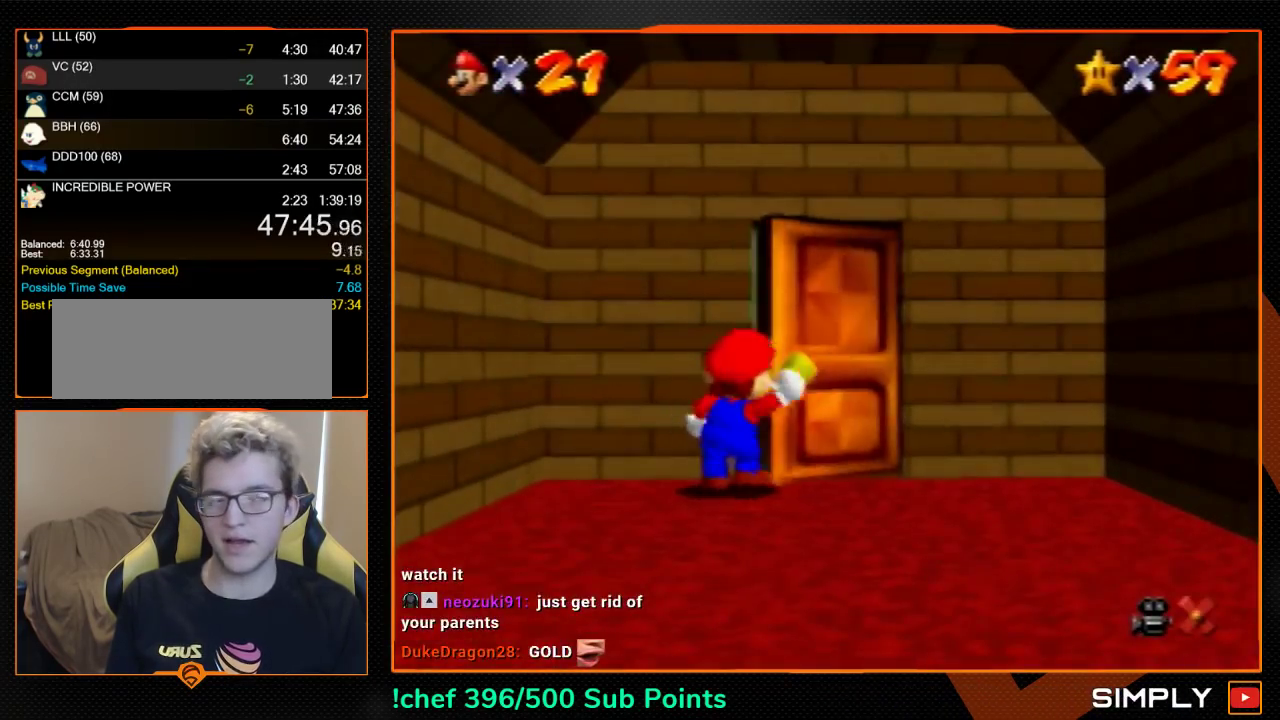
{"buttons": ["A"], "left_stick": "down-right", "events": [[100, "left_stick", "down-right"], [133, "A", "down"]]}
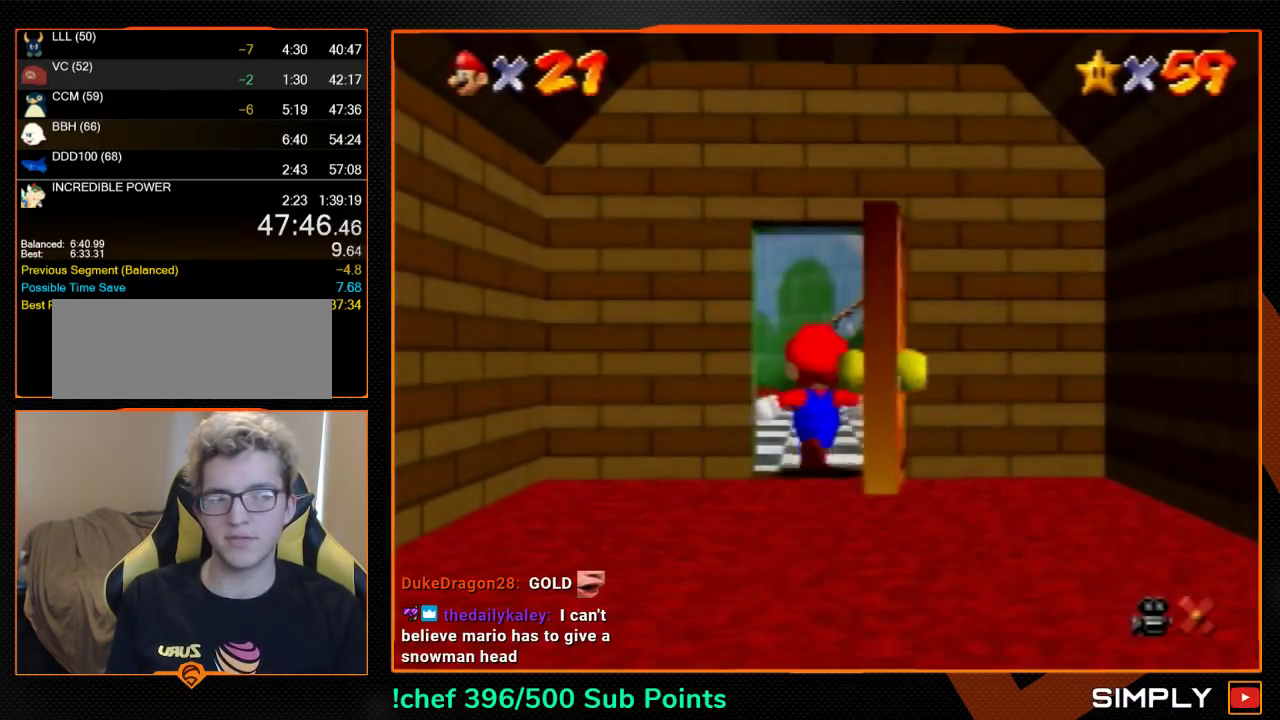
{"buttons": ["A"], "left_stick": "down-right", "events": []}
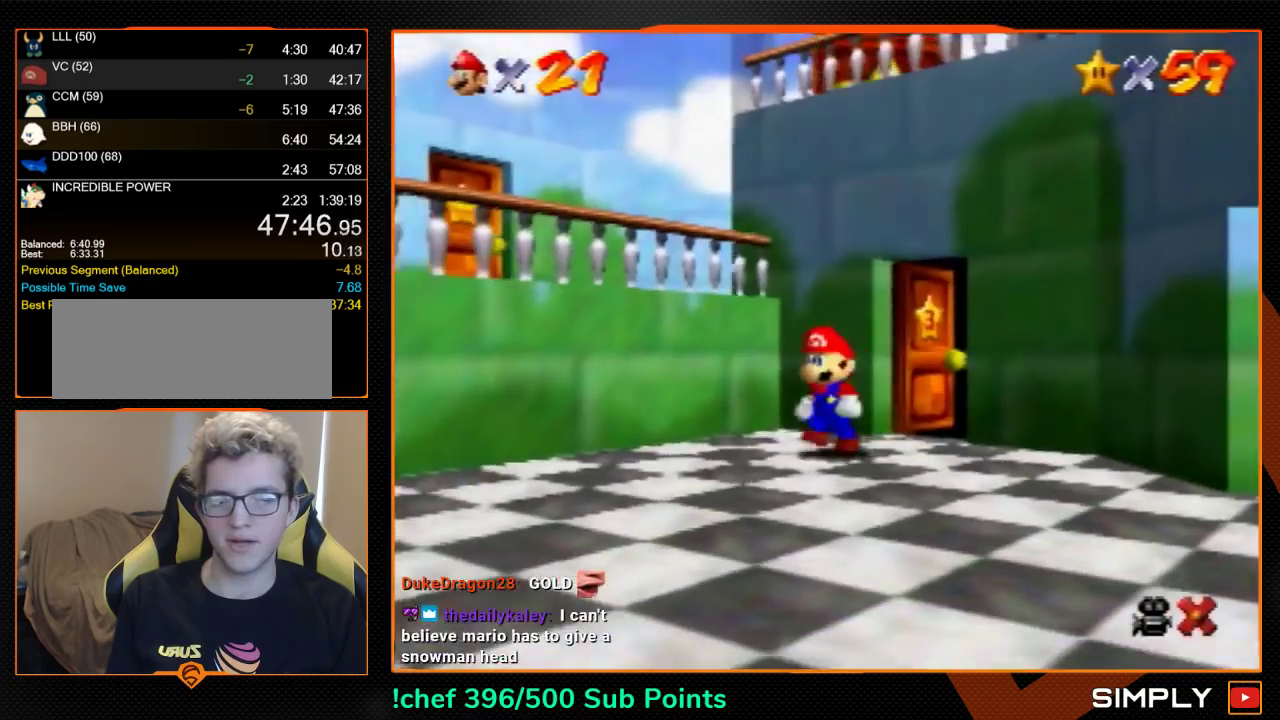
{"buttons": ["A"], "left_stick": "down-right", "events": []}
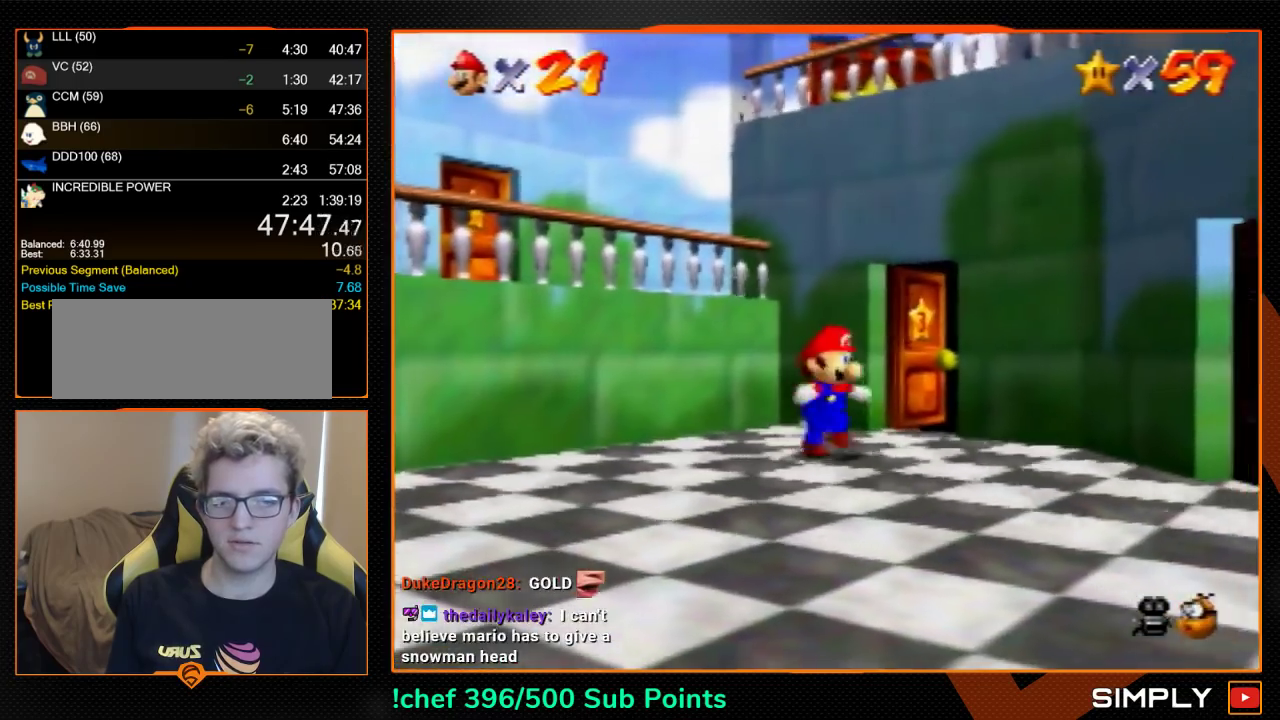
{"buttons": [], "left_stick": "down-right", "events": [[67, "B", "down"], [233, "A", "up"], [233, "B", "up"]]}
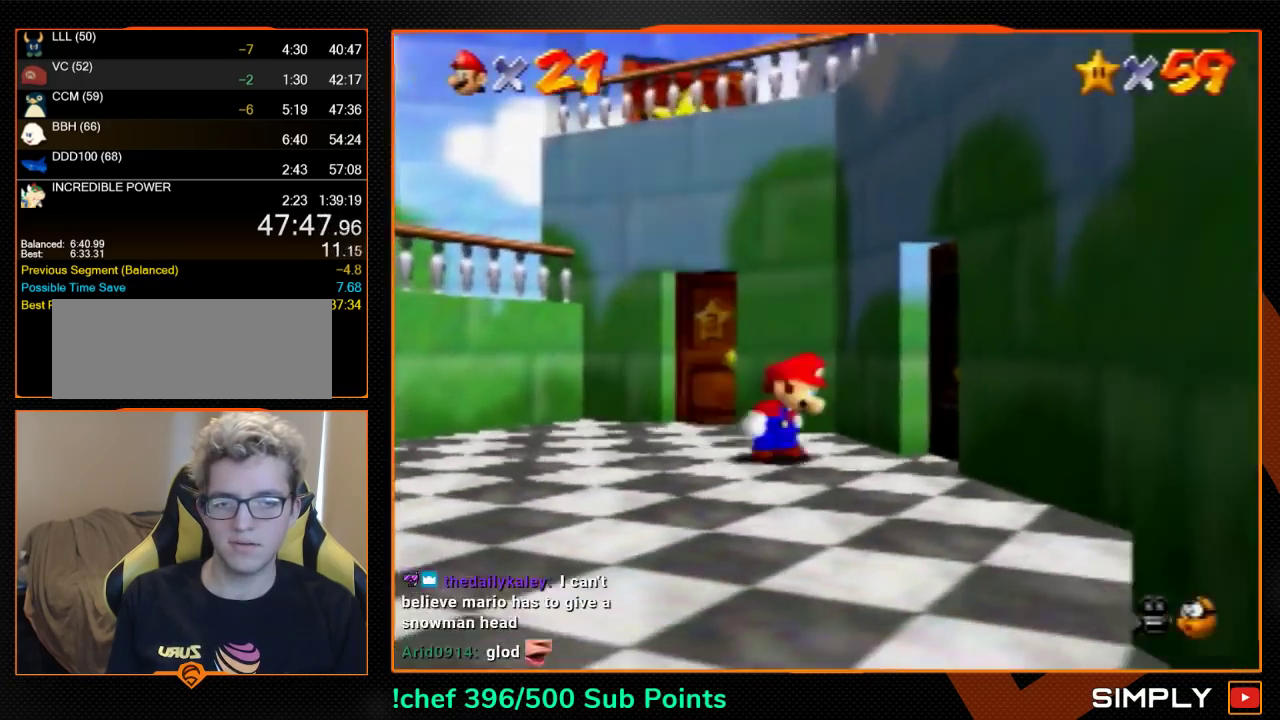
{"buttons": [], "left_stick": "center", "events": [[67, "left_stick", "right"], [400, "A", "down"], [400, "B", "down"], [433, "left_stick", "center"], [467, "B", "up"], [500, "A", "up"]]}
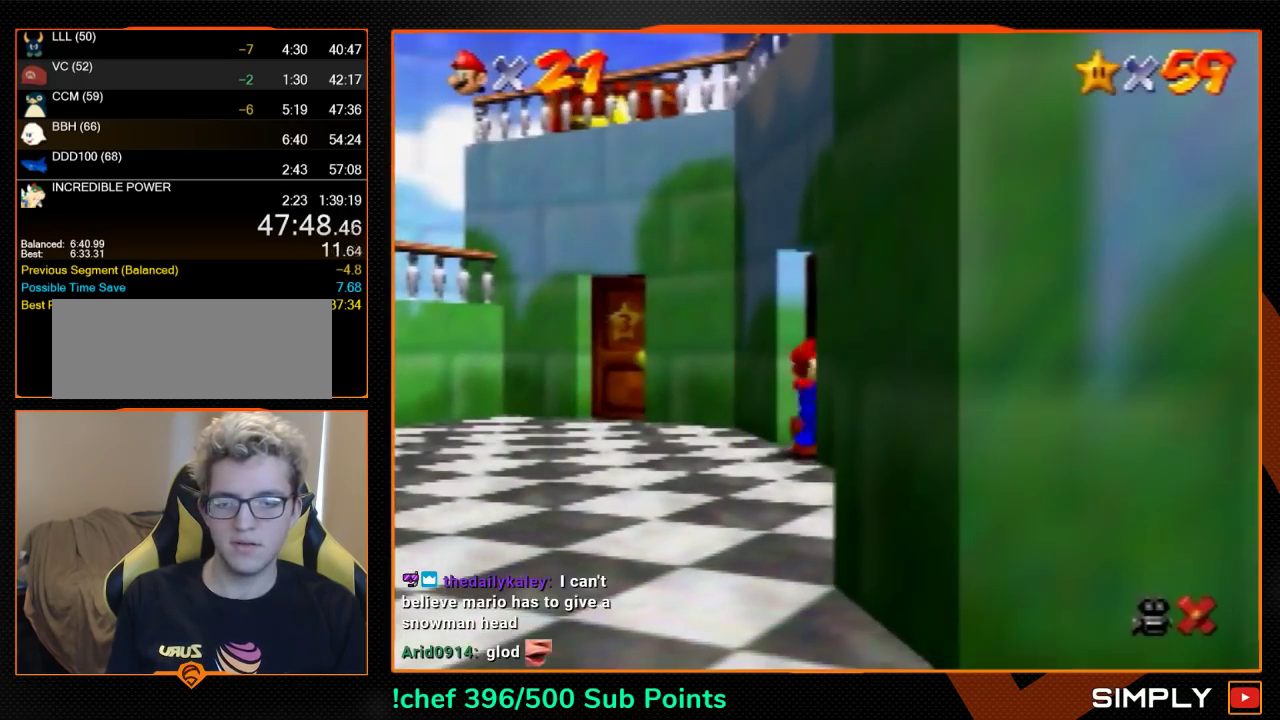
{"buttons": [], "left_stick": "up", "events": [[33, "B", "down"], [67, "A", "down"], [133, "A", "up"], [133, "B", "up"], [133, "left_stick", "up"]]}
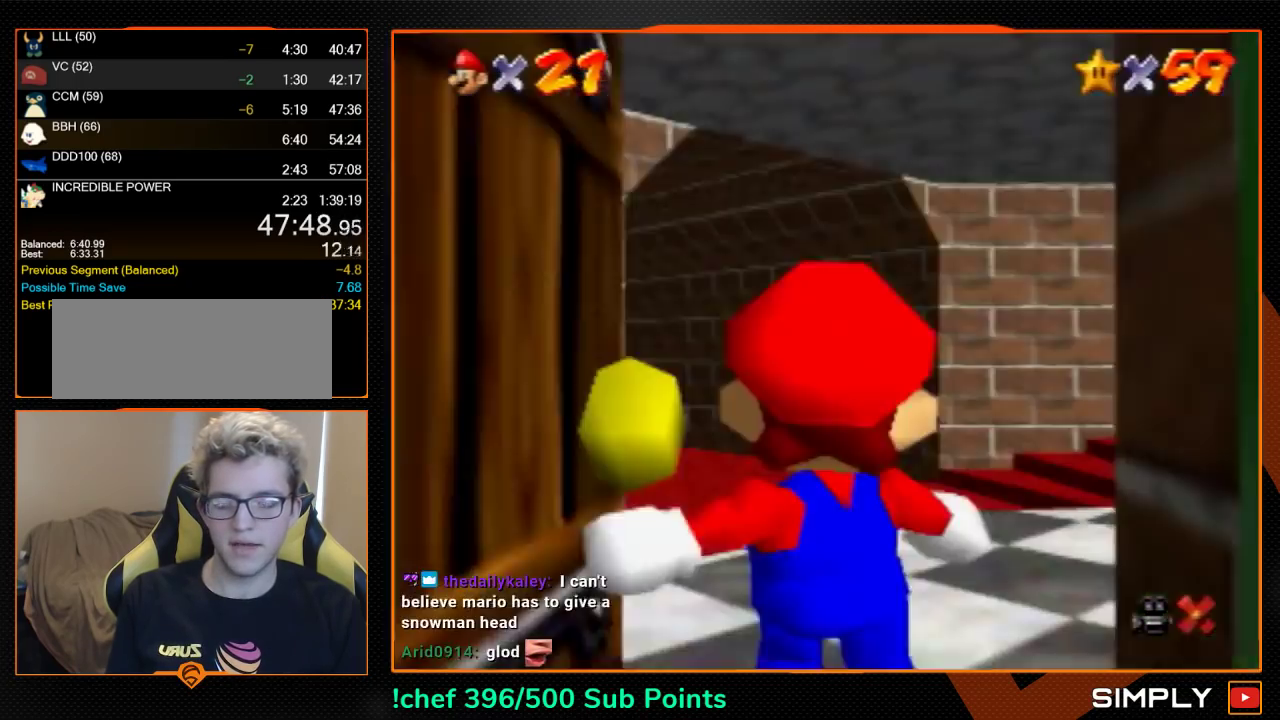
{"buttons": [], "left_stick": "up", "events": []}
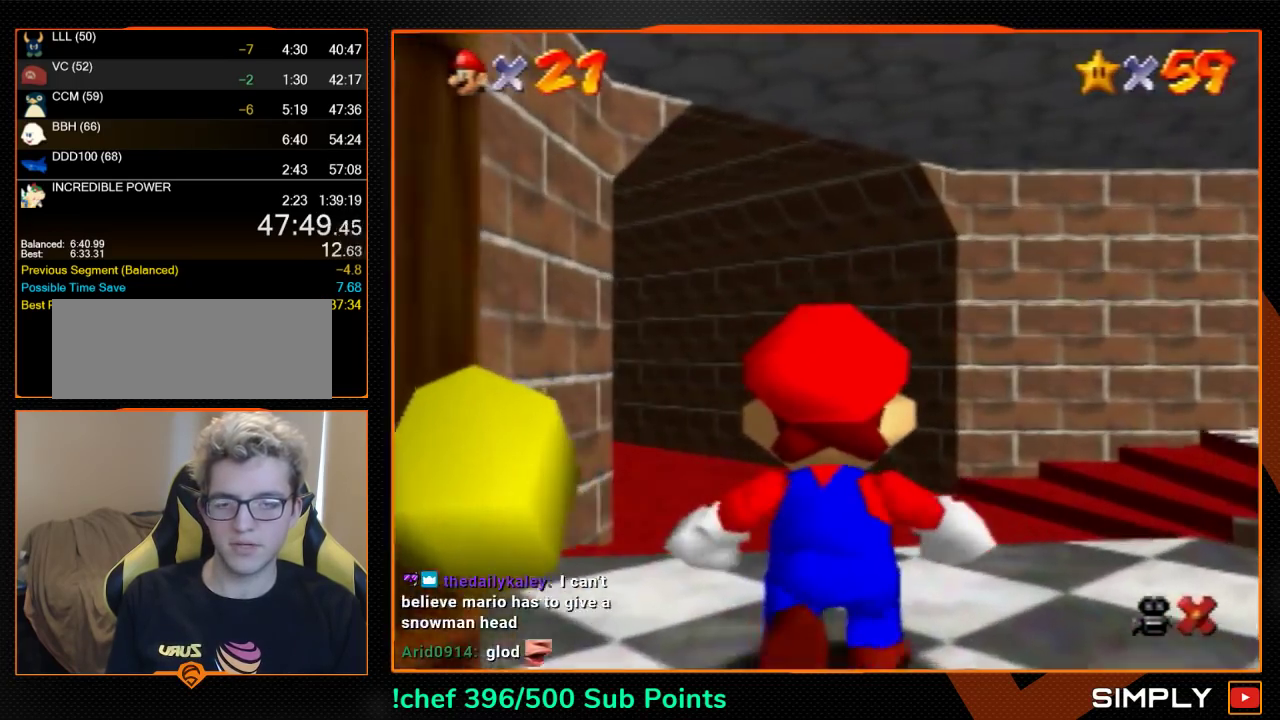
{"buttons": [], "left_stick": "up", "events": []}
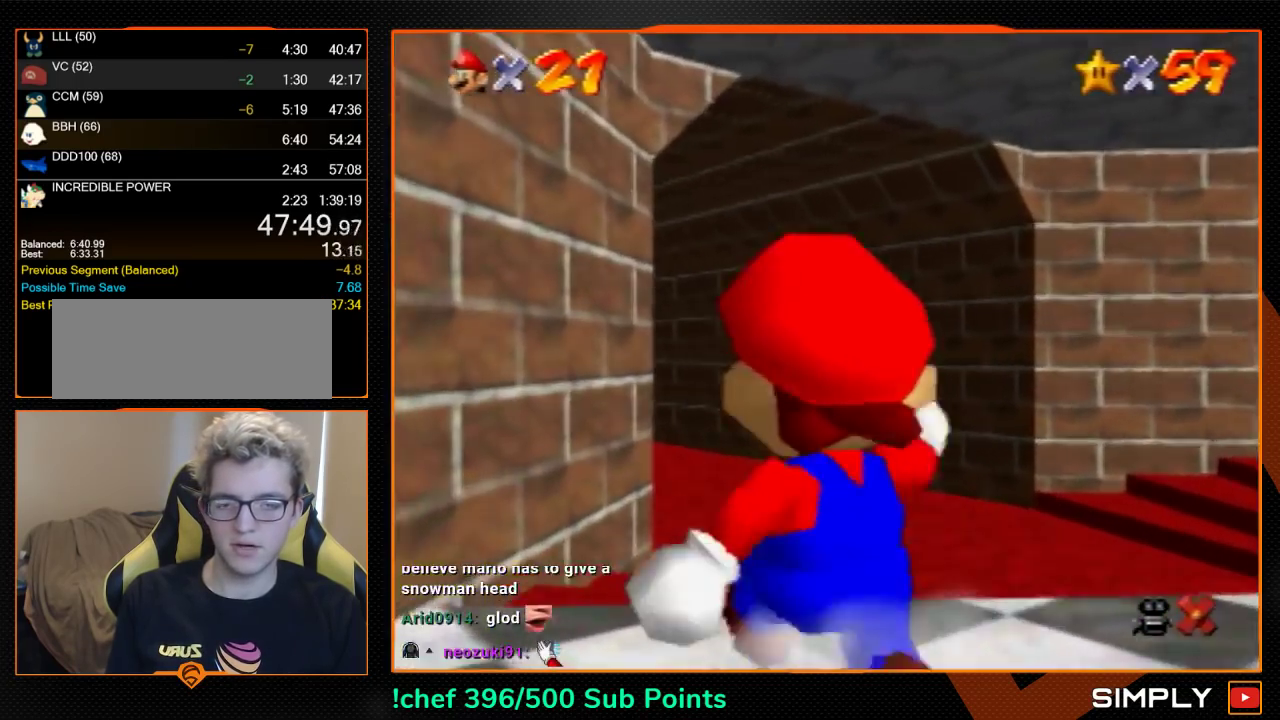
{"buttons": [], "left_stick": "up", "events": [[100, "A", "down"], [233, "A", "up"]]}
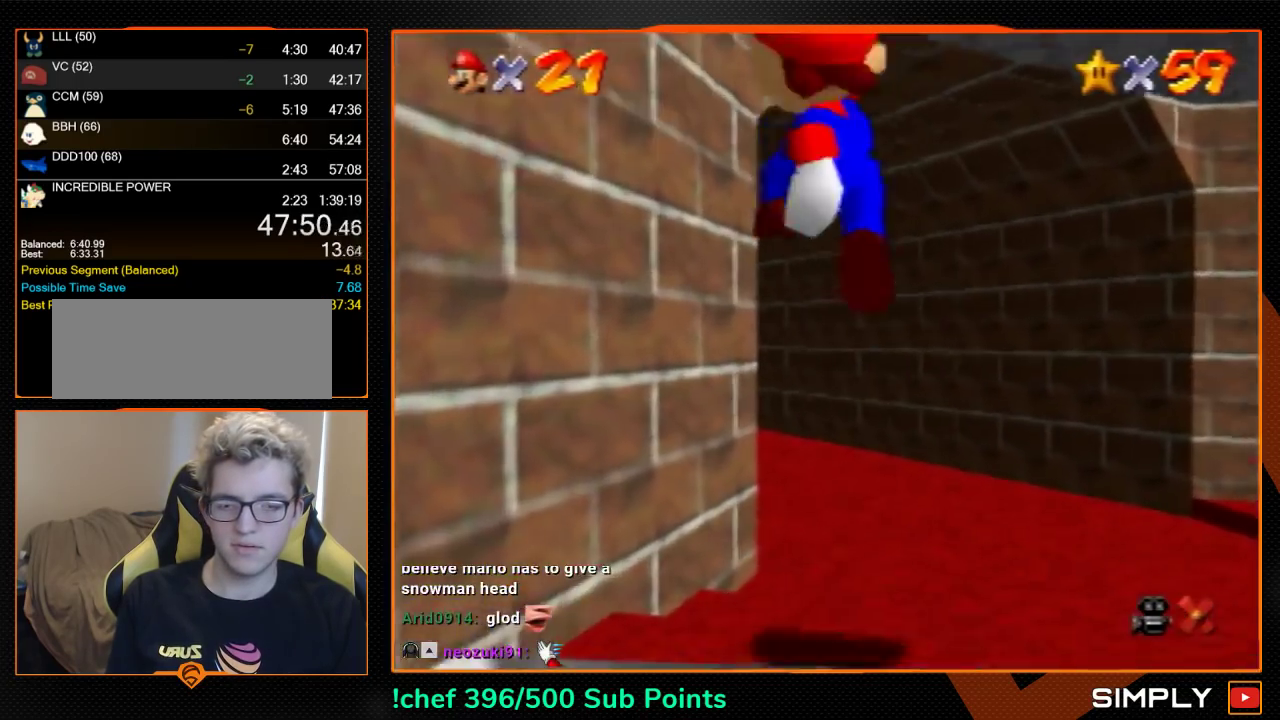
{"buttons": [], "left_stick": "up", "events": [[200, "B", "down"], [300, "A", "down"], [333, "B", "up"], [367, "A", "up"]]}